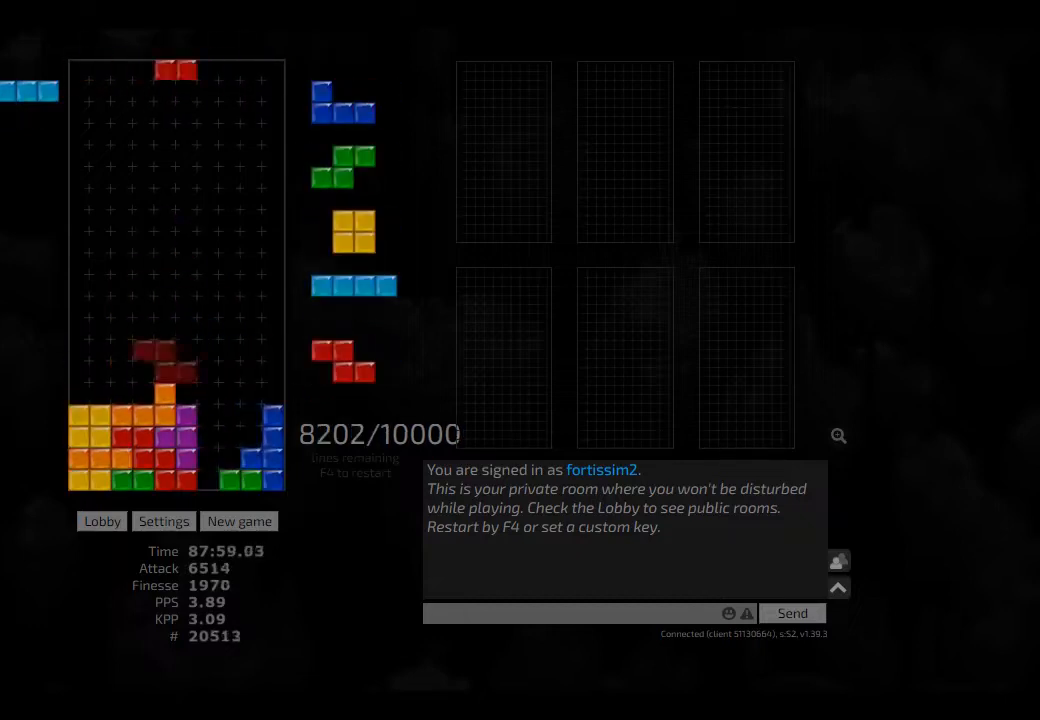
Gameplay with keyboard; each line is a JSON object with the keys held at the frame after it. "events" lists presses ("down") and releases ("up") of "ccw", "cw", "hd", "hl", "left", "new", "right", "rst" and "sd" between this image and that frame as [ms after this image, input, new state], when the widget could be followed in between. No other keys are recorded. Mouse input is not recorded. Key names are as the overlay labels them; some are game actions (e.g. jump) rather than physical keys. Not read: other_keys.
{"keys": ["right"], "events": [[42, "right", "down"], [84, "ccw", "down"], [84, "hd", "up"], [125, "right", "up"], [167, "hd", "down"], [209, "ccw", "up"], [209, "left", "down"], [250, "hd", "up"], [334, "hd", "down"], [334, "left", "up"], [417, "hl", "down"], [417, "right", "down"], [500, "hd", "up"], [500, "hl", "up"]]}
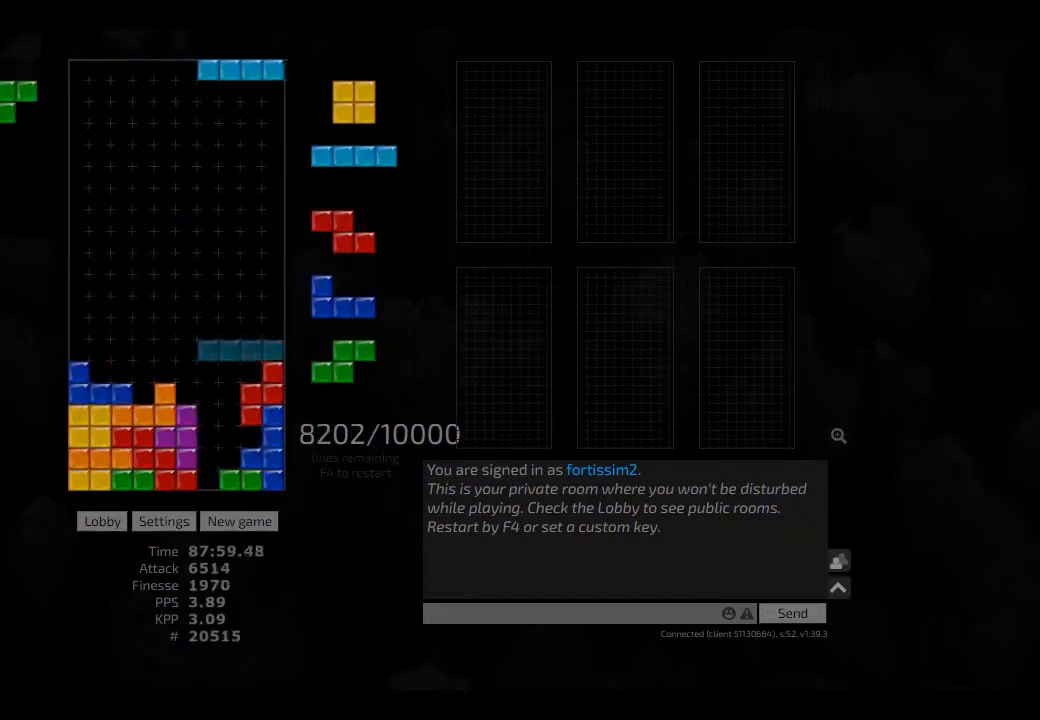
{"keys": ["hd", "hl"], "events": [[84, "right", "up"], [167, "ccw", "down"], [250, "ccw", "up"], [375, "hd", "down"], [417, "hl", "down"]]}
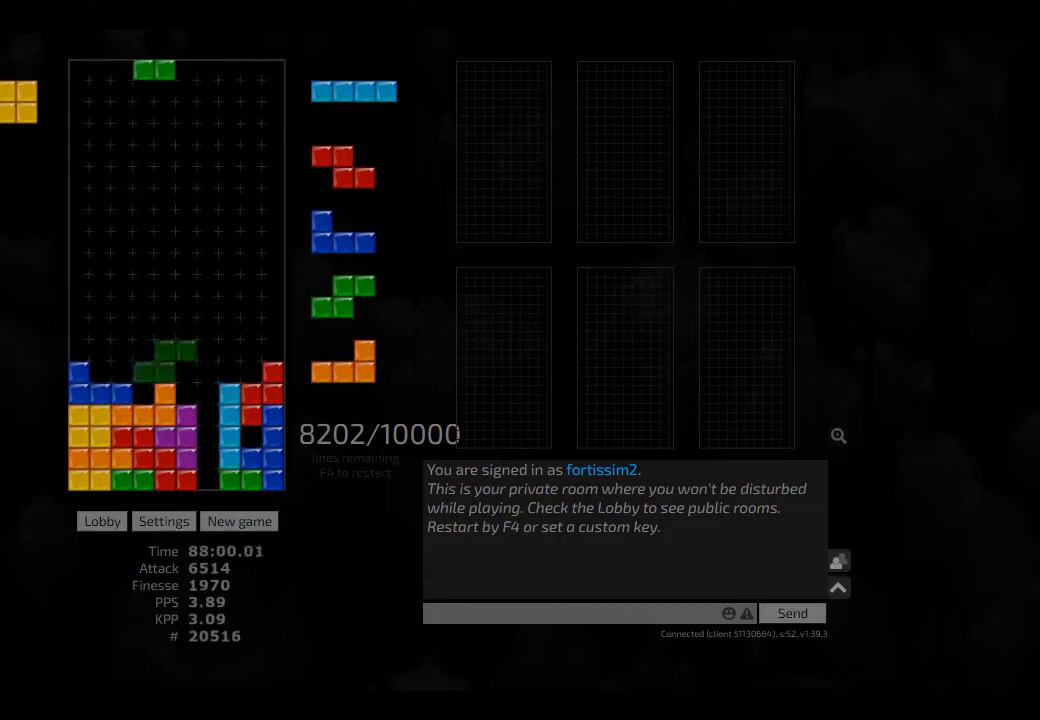
{"keys": ["hd"], "events": [[42, "left", "down"], [84, "cw", "down"], [84, "hd", "up"], [84, "hl", "up"], [209, "cw", "up"], [209, "hd", "down"], [209, "left", "up"], [250, "hl", "down"], [375, "hd", "up"], [375, "hl", "up"], [417, "right", "down"], [459, "right", "up"], [500, "hd", "down"]]}
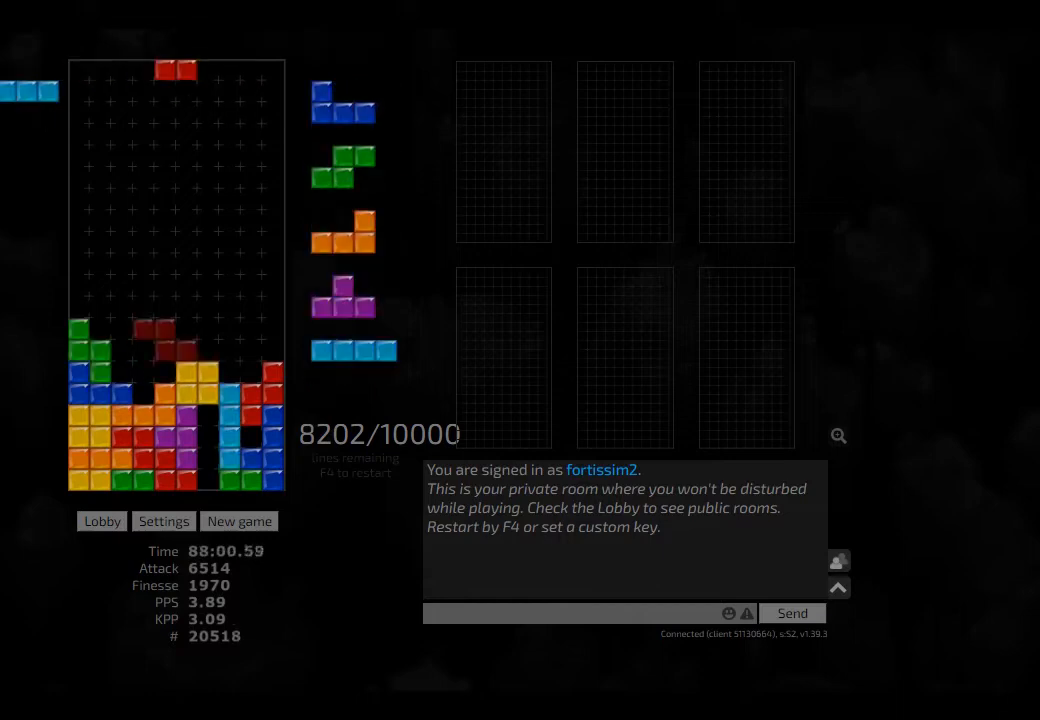
{"keys": ["hd"], "events": [[84, "right", "down"], [167, "hd", "up"], [167, "left", "down"], [167, "right", "up"], [292, "left", "up"], [334, "ccw", "down"], [334, "hd", "down"], [334, "right", "down"], [417, "hd", "up"], [459, "ccw", "up"], [459, "right", "up"], [500, "hd", "down"]]}
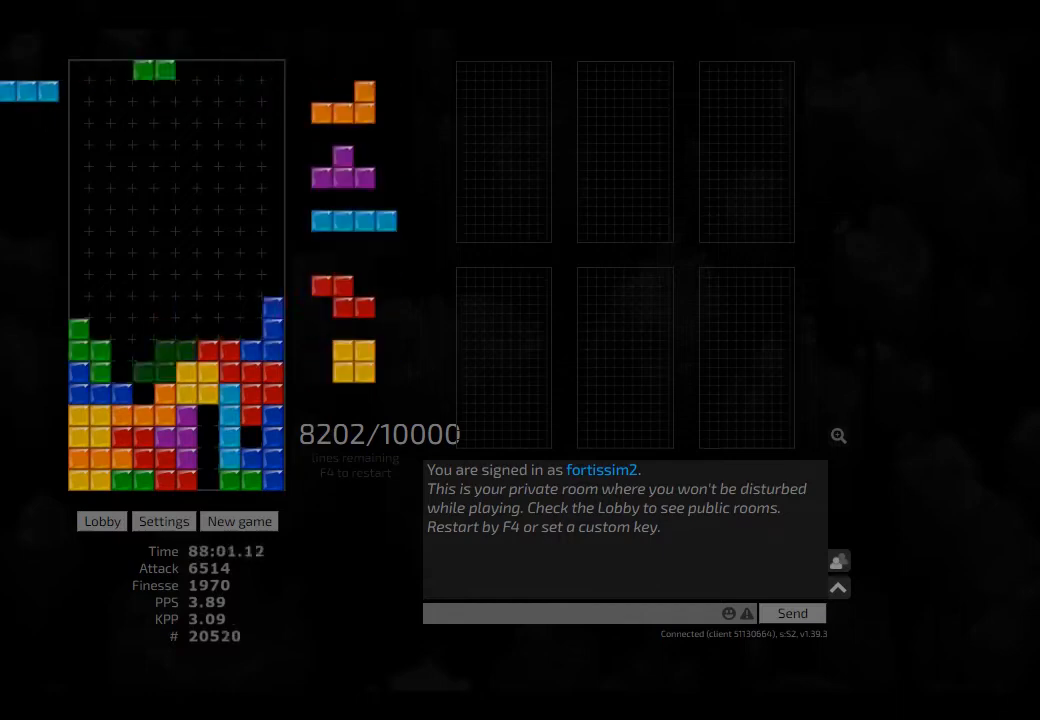
{"keys": ["hd"], "events": [[84, "ccw", "down"], [84, "hd", "up"], [84, "left", "down"], [125, "ccw", "up"], [125, "left", "up"], [209, "hd", "down"], [250, "right", "down"], [292, "hd", "up"], [375, "left", "down"], [417, "left", "up"], [417, "right", "up"], [459, "hd", "down"]]}
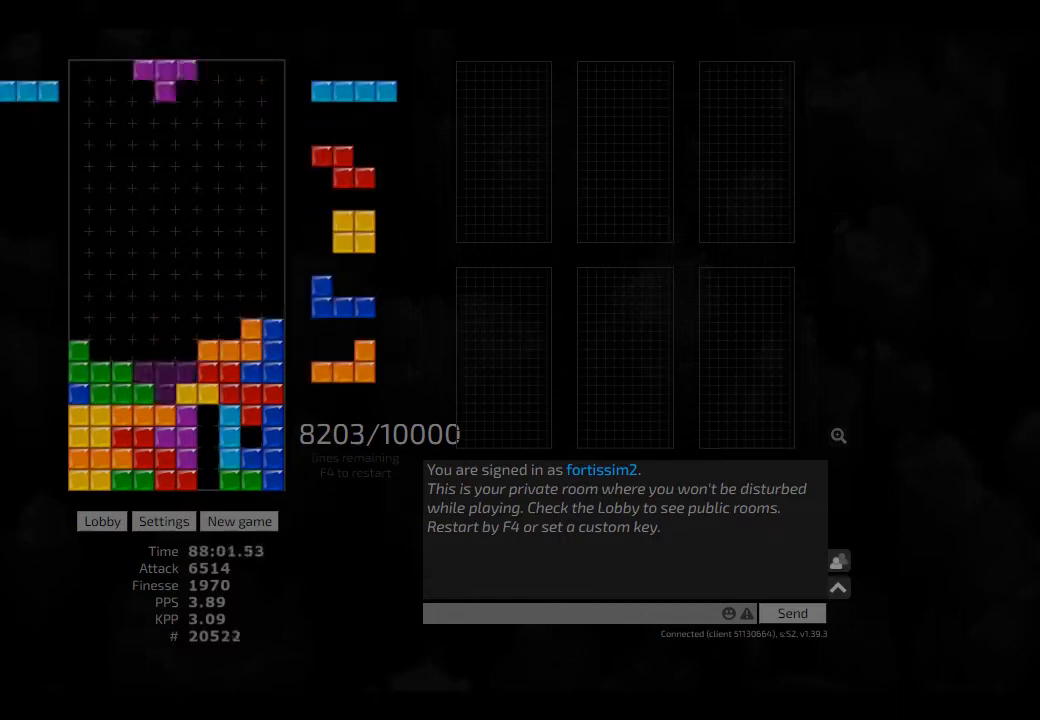
{"keys": [], "events": [[42, "hd", "up"], [84, "hd", "down"], [125, "left", "down"], [250, "hd", "up"], [292, "right", "down"], [334, "left", "up"], [375, "right", "up"], [459, "right", "down"], [500, "right", "up"]]}
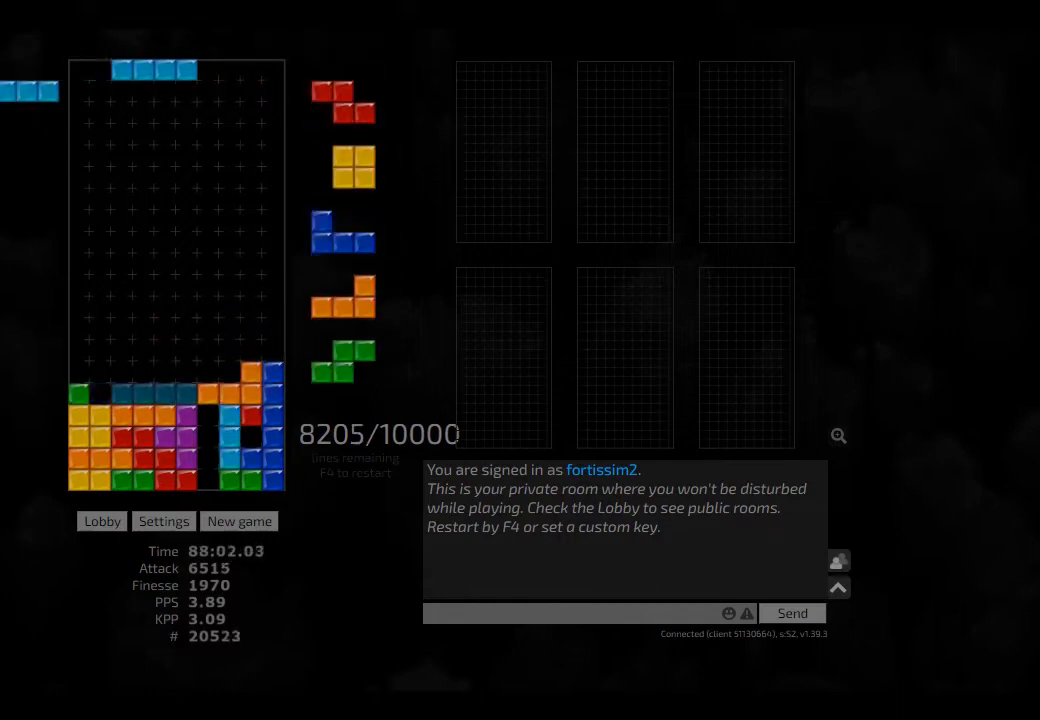
{"keys": ["hd", "hl"], "events": [[84, "hd", "down"], [84, "left", "down"], [209, "cw", "down"], [209, "hd", "up"], [209, "left", "up"], [250, "cw", "up"], [292, "hd", "down"], [334, "left", "down"], [417, "left", "up"], [500, "hl", "down"]]}
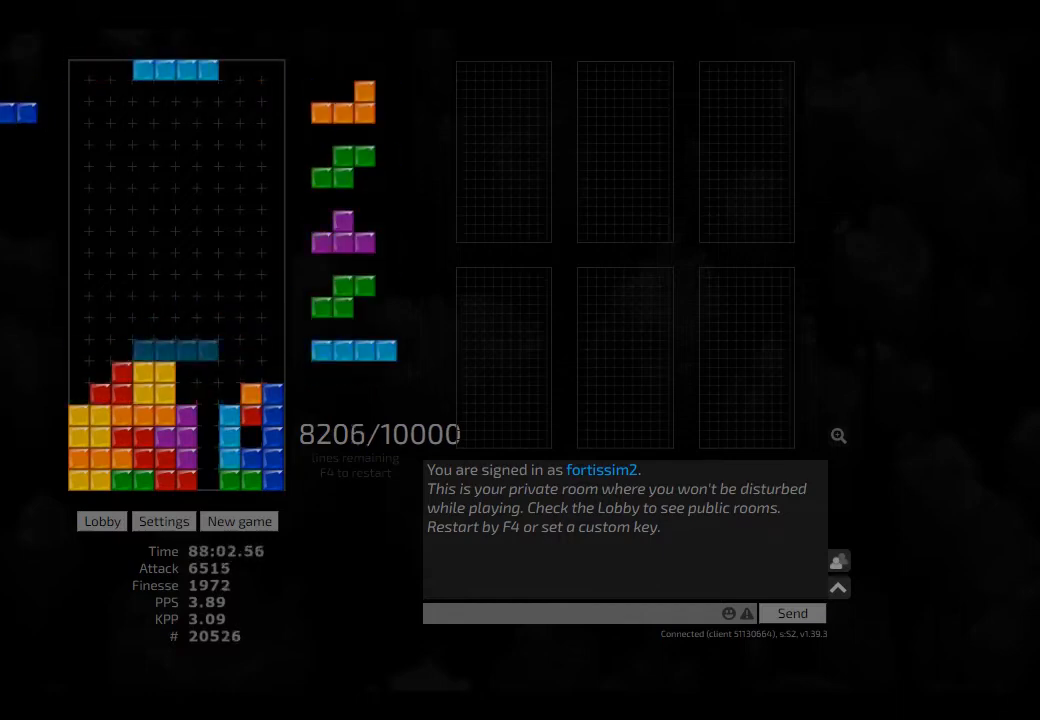
{"keys": [], "events": [[84, "hd", "up"], [84, "hl", "up"], [167, "hd", "down"], [209, "right", "down"], [334, "hd", "up"], [375, "right", "up"], [417, "hd", "down"], [500, "hd", "up"]]}
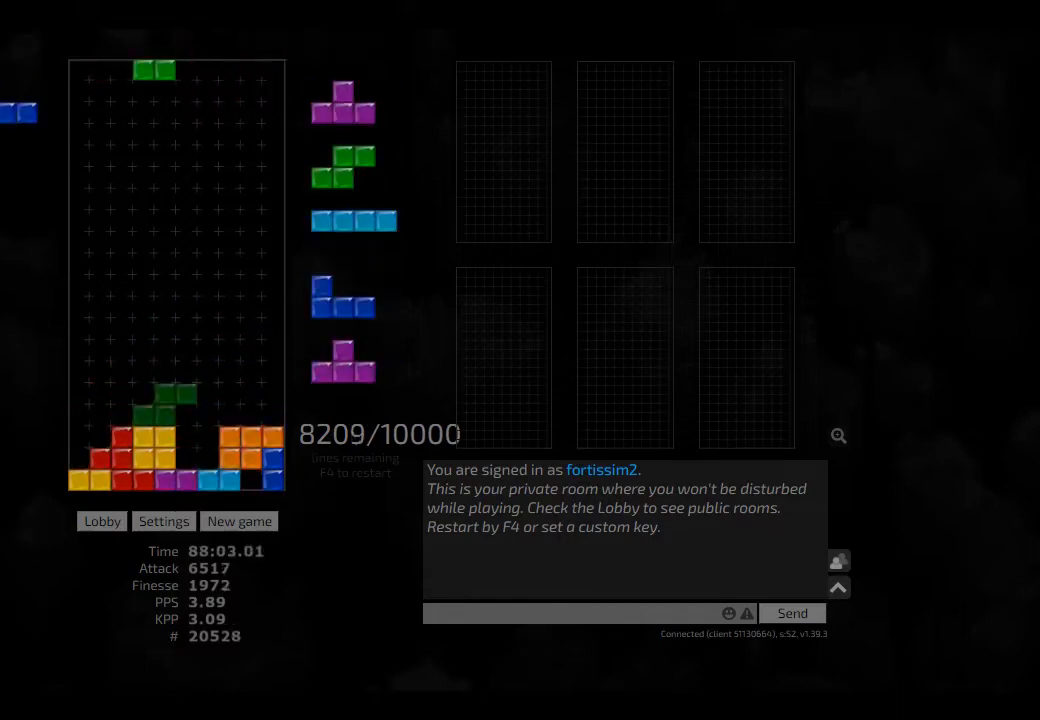
{"keys": ["cw", "left"], "events": [[84, "hl", "down"], [209, "ccw", "down"], [209, "hl", "up"], [209, "right", "down"], [250, "right", "up"], [292, "ccw", "up"], [292, "right", "down"], [334, "hd", "down"], [334, "right", "up"], [459, "cw", "down"], [459, "hd", "up"], [459, "left", "down"]]}
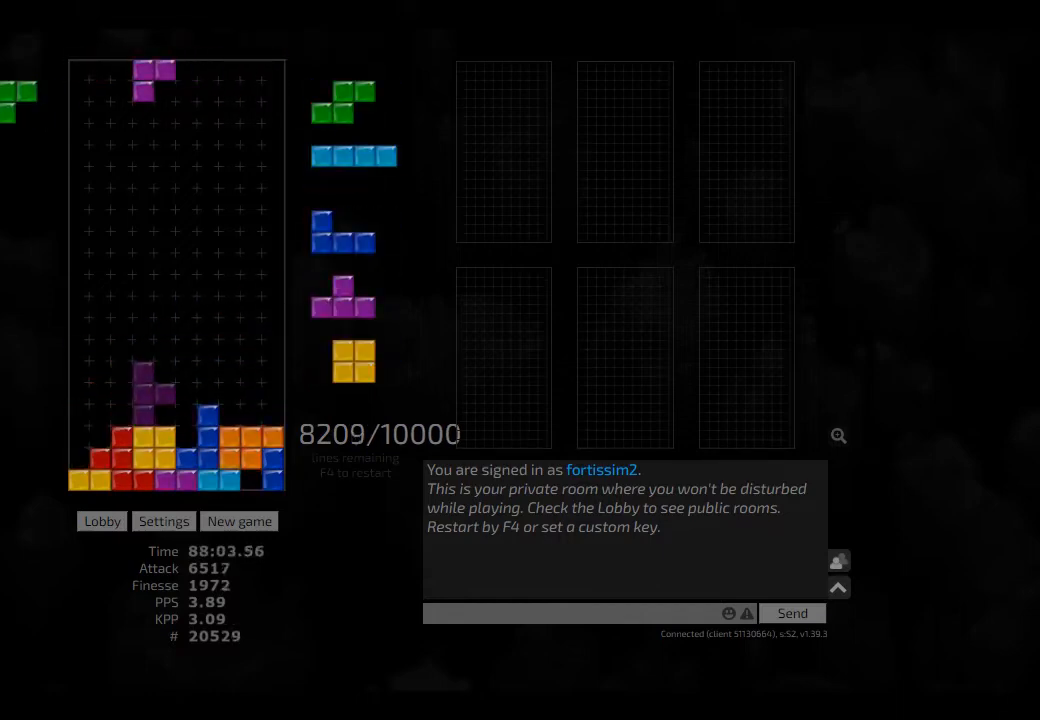
{"keys": ["ccw"], "events": [[42, "left", "up"], [84, "cw", "up"], [84, "hd", "down"], [209, "hd", "up"], [250, "hd", "down"], [292, "hl", "down"], [292, "right", "down"], [334, "hd", "up"], [417, "ccw", "down"], [417, "hl", "up"], [417, "right", "up"]]}
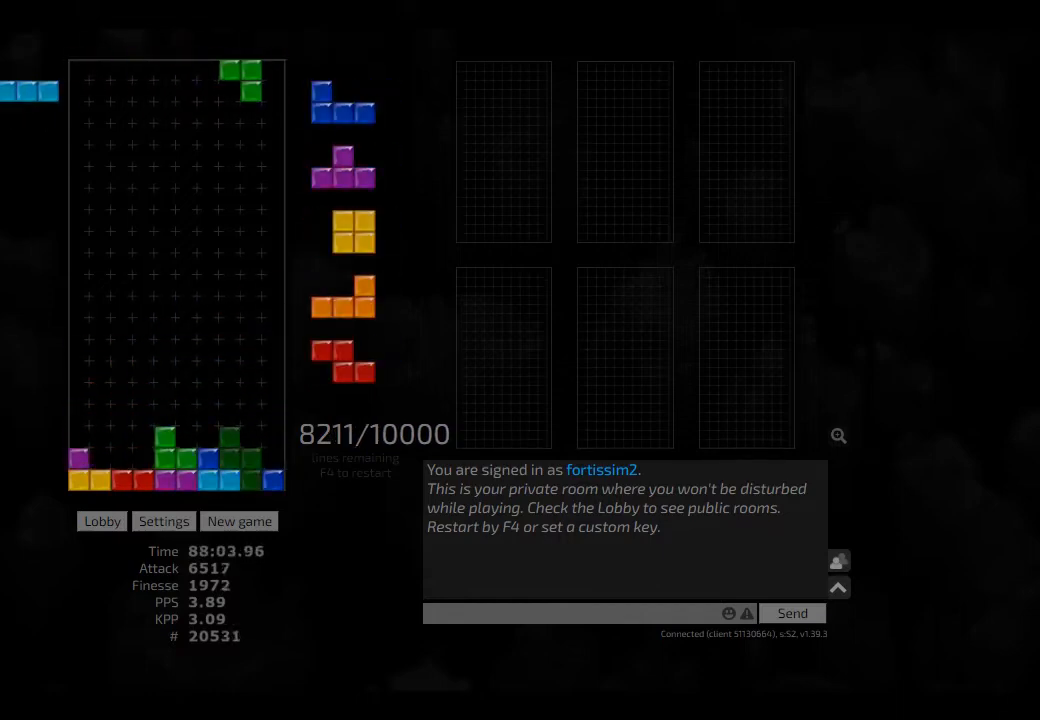
{"keys": ["hd"], "events": [[42, "hd", "down"], [84, "ccw", "up"], [84, "hd", "up"], [125, "ccw", "down"], [209, "left", "down"], [250, "ccw", "up"], [334, "right", "down"], [417, "left", "up"], [459, "right", "up"], [500, "hd", "down"]]}
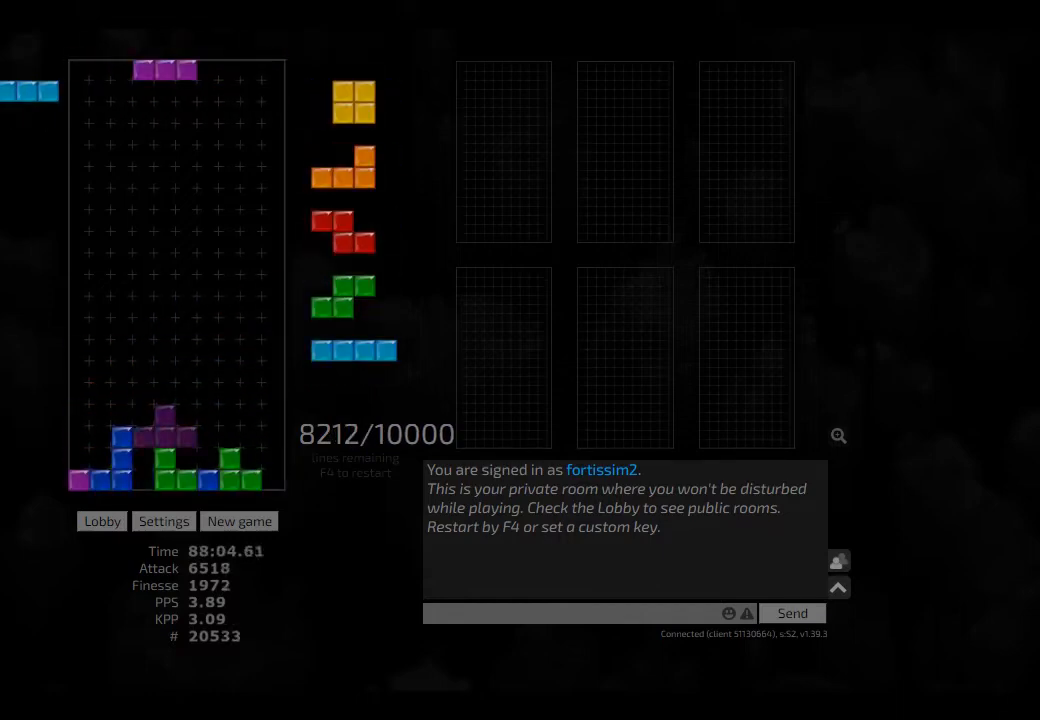
{"keys": ["ccw", "hl"], "events": [[84, "right", "down"], [167, "hd", "up"], [209, "ccw", "down"], [250, "ccw", "up"], [250, "right", "up"], [334, "hd", "down"], [417, "hl", "down"], [459, "hd", "up"], [500, "ccw", "down"]]}
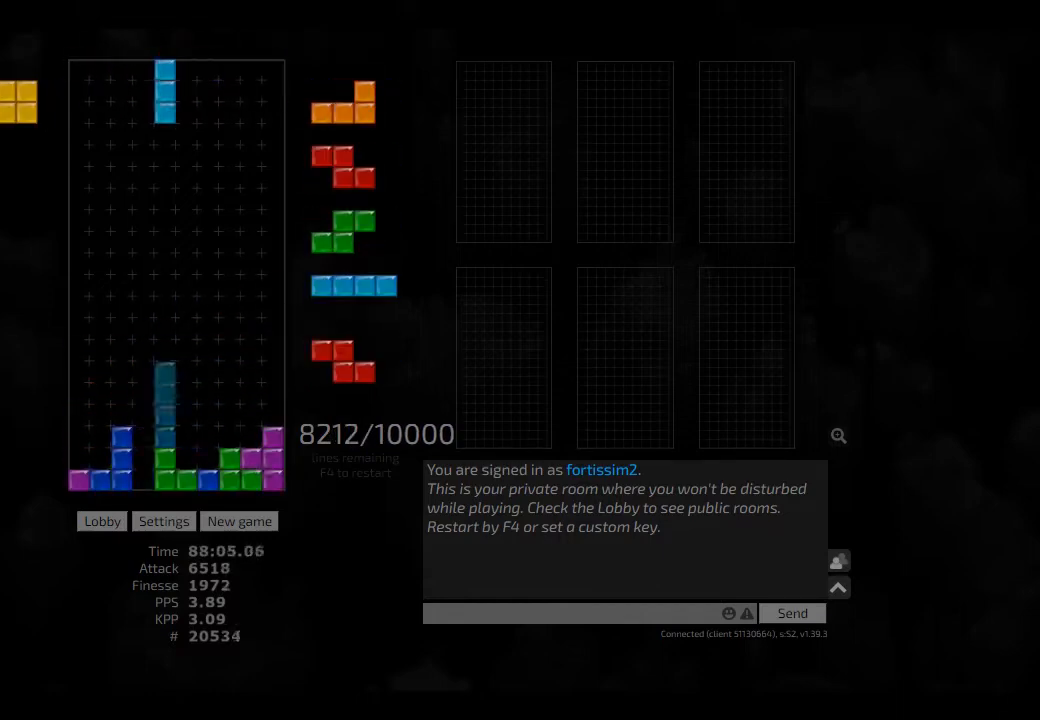
{"keys": ["hd", "hl", "right"], "events": [[42, "hl", "up"], [42, "left", "down"], [84, "ccw", "up"], [84, "left", "up"], [125, "hd", "down"], [167, "left", "down"], [209, "hl", "down"], [292, "hd", "up"], [292, "hl", "up"], [375, "left", "up"], [417, "hd", "down"], [417, "hl", "down"], [459, "right", "down"]]}
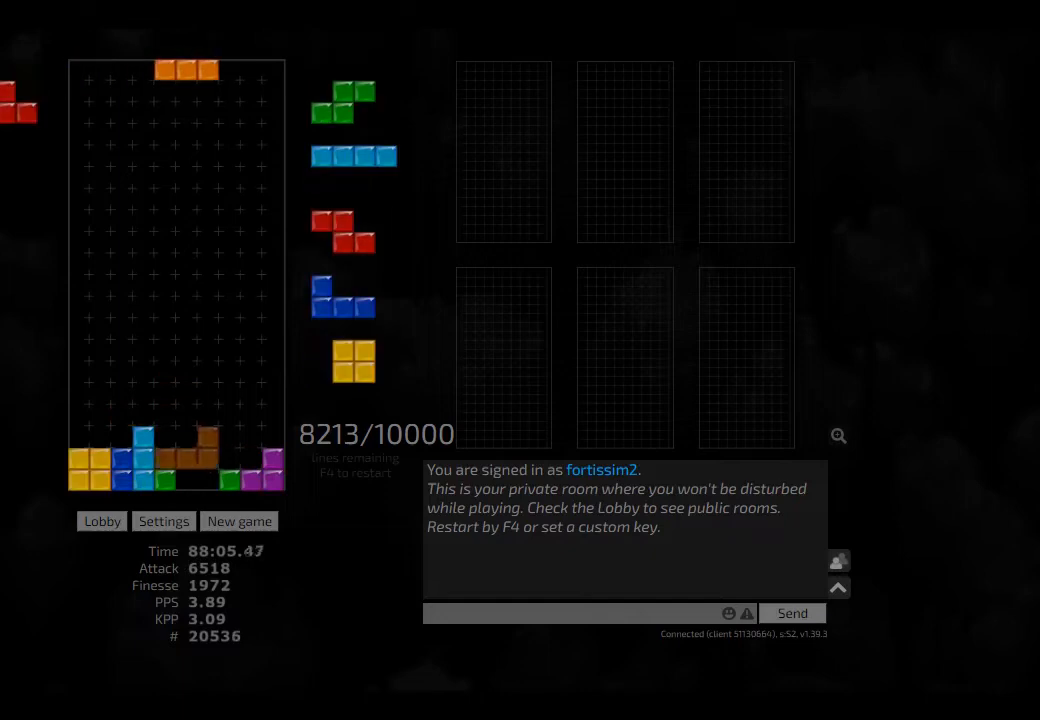
{"keys": ["hd"], "events": [[42, "hd", "up"], [42, "hl", "up"], [84, "left", "down"], [125, "right", "up"], [167, "hd", "down"], [167, "left", "up"], [292, "cw", "down"], [292, "hd", "up"], [334, "cw", "up"], [334, "hd", "down"]]}
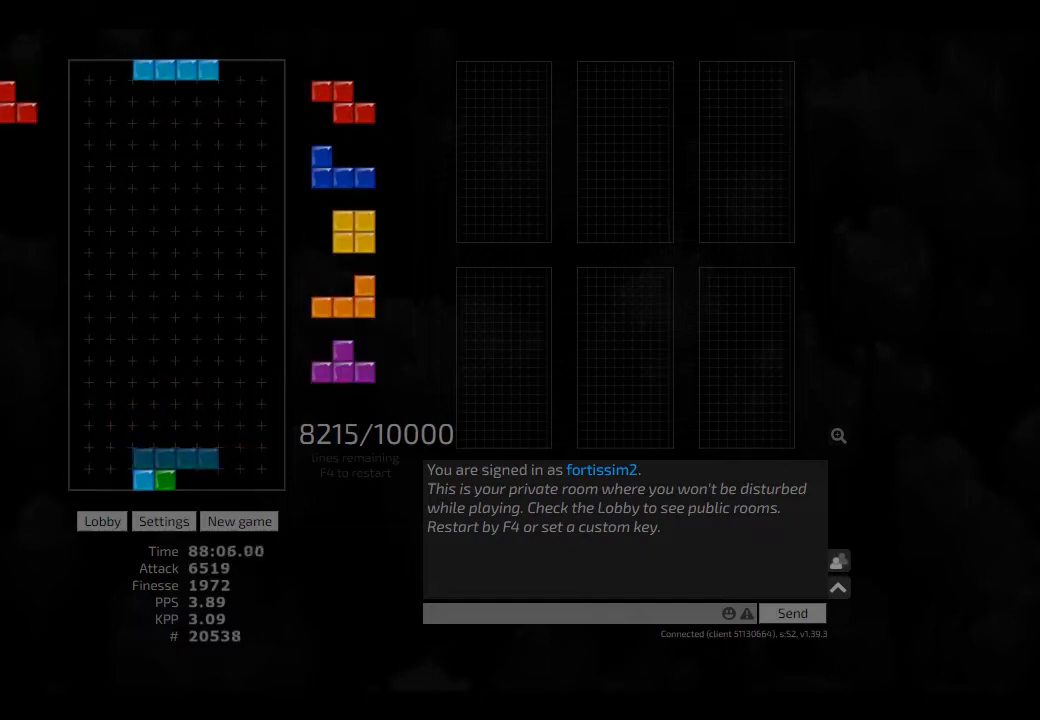
{"keys": [], "events": [[42, "hd", "up"], [209, "left", "down"], [250, "cw", "down"], [292, "cw", "up"], [292, "left", "up"], [417, "right", "down"], [459, "right", "up"]]}
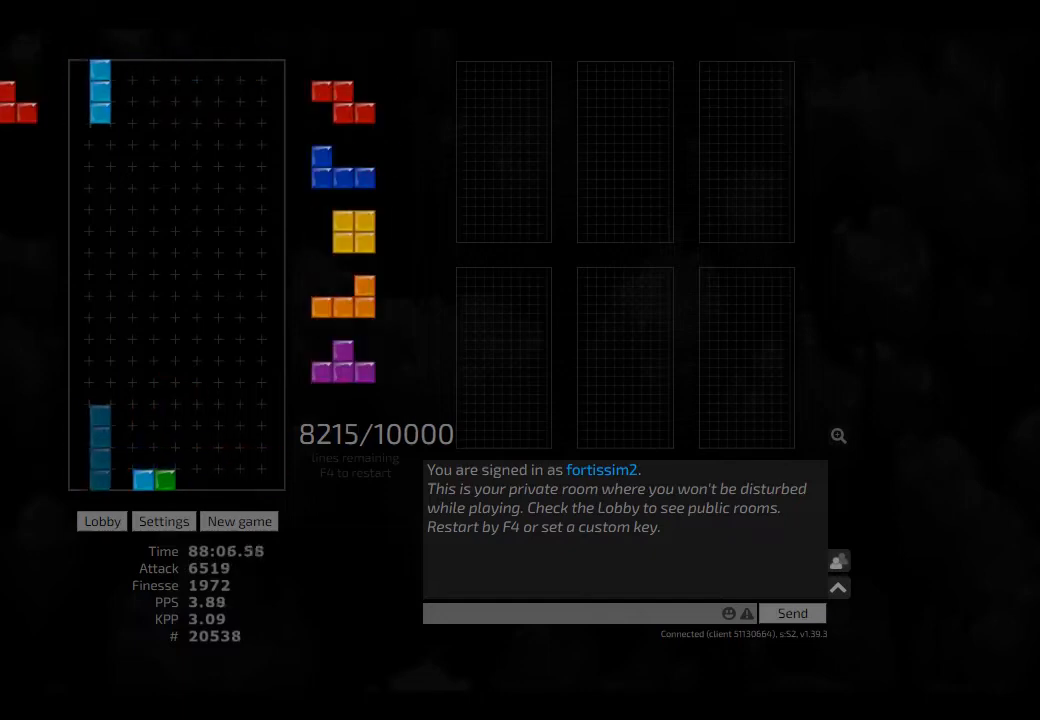
{"keys": ["ccw", "left"], "events": [[167, "left", "down"], [292, "left", "up"], [375, "hd", "down"], [459, "ccw", "down"], [459, "hd", "up"], [459, "left", "down"]]}
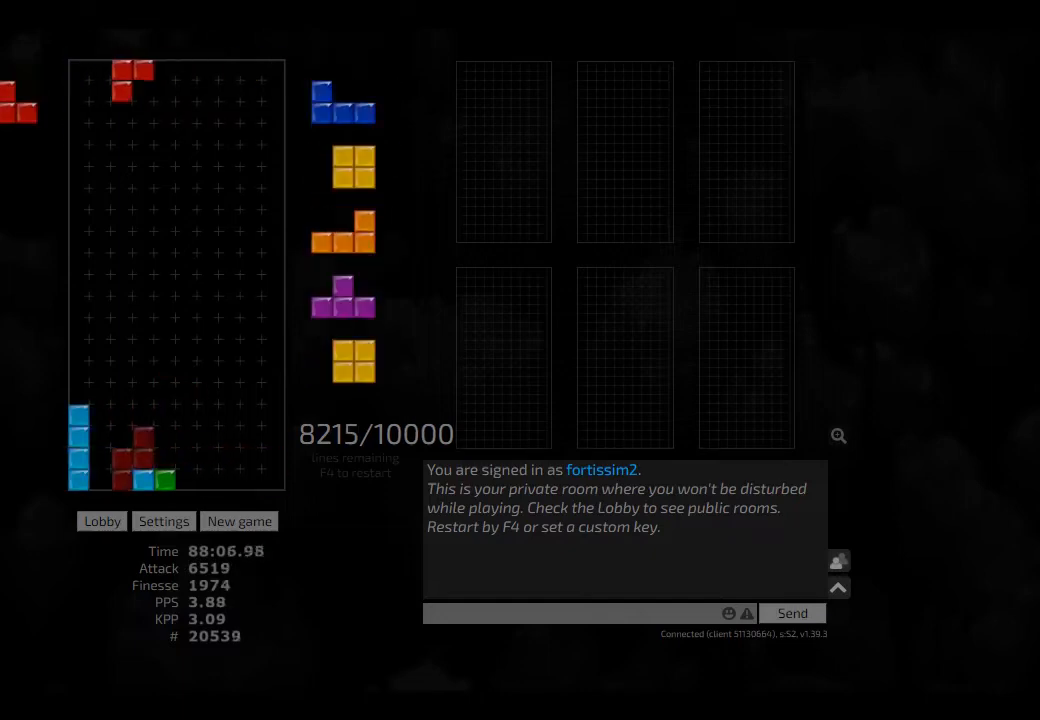
{"keys": ["right"], "events": [[42, "left", "up"], [84, "ccw", "up"], [84, "hd", "down"], [167, "left", "down"], [250, "cw", "down"], [250, "hd", "up"], [250, "left", "up"], [334, "cw", "up"], [417, "hd", "down"], [417, "right", "down"], [459, "hd", "up"]]}
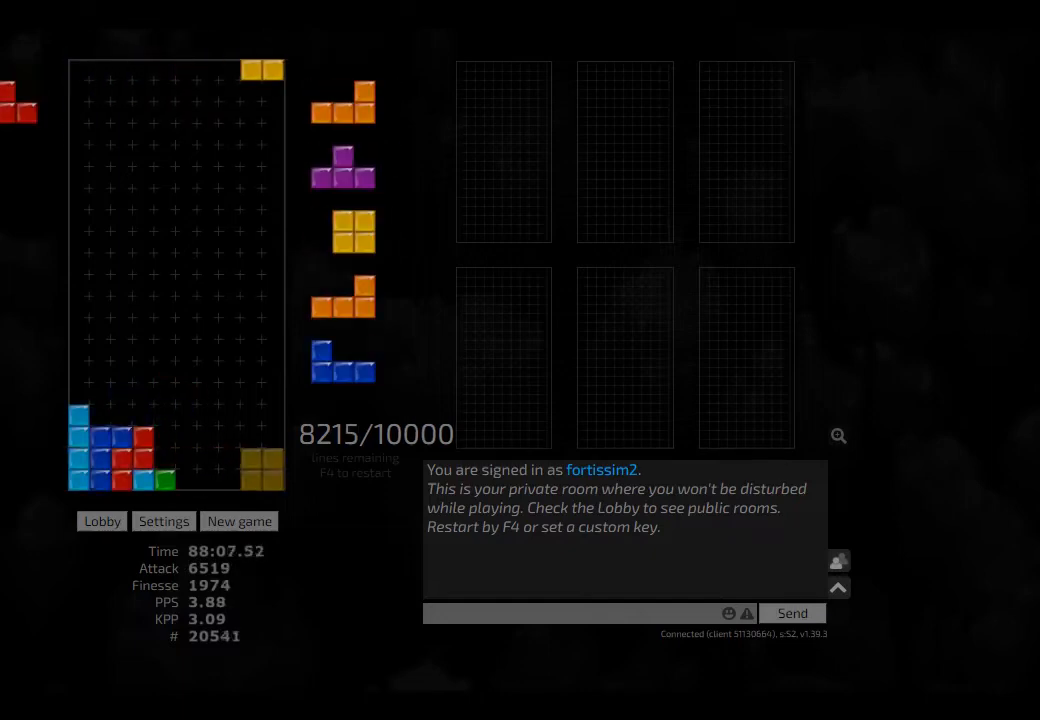
{"keys": ["hd"], "events": [[42, "left", "down"], [84, "left", "up"], [84, "right", "up"], [125, "hd", "down"], [167, "ccw", "down"], [167, "right", "down"], [209, "hd", "up"], [250, "ccw", "up"], [250, "right", "up"], [292, "hd", "down"], [334, "ccw", "down"], [375, "hd", "up"], [375, "right", "down"], [417, "ccw", "up"], [417, "hd", "down"], [417, "right", "up"]]}
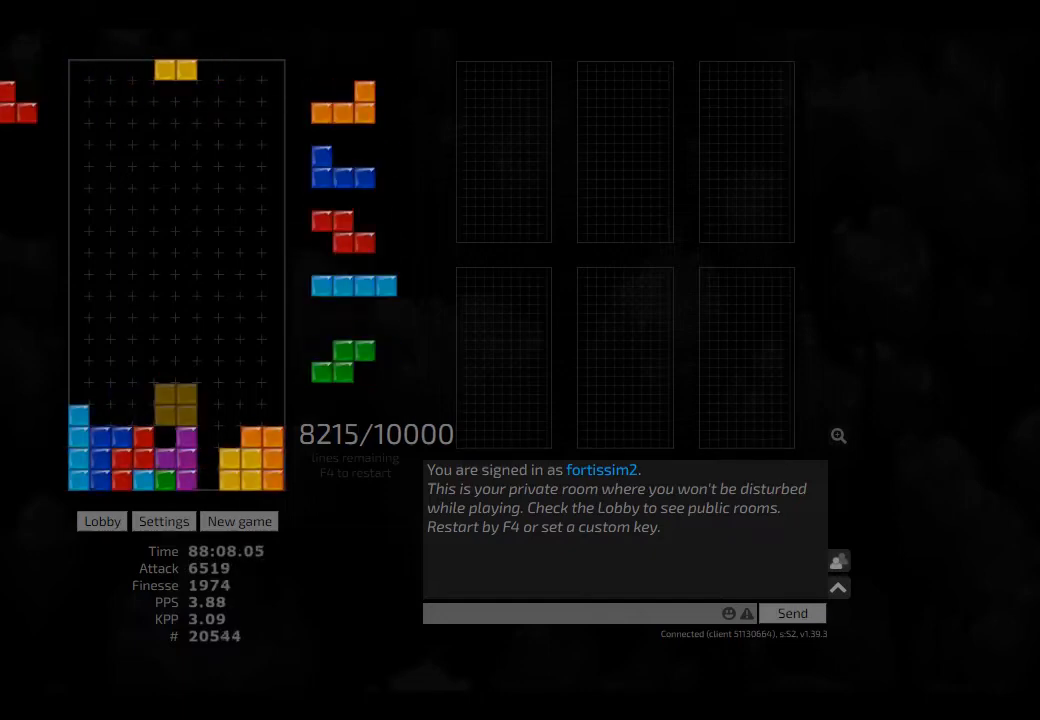
{"keys": ["hd", "right"], "events": [[42, "hd", "up"], [42, "hl", "down"], [84, "cw", "down"], [84, "hl", "up"], [125, "cw", "up"], [167, "hd", "down"], [209, "right", "down"], [292, "hd", "up"], [334, "hd", "down"], [417, "hd", "up"], [459, "hd", "down"]]}
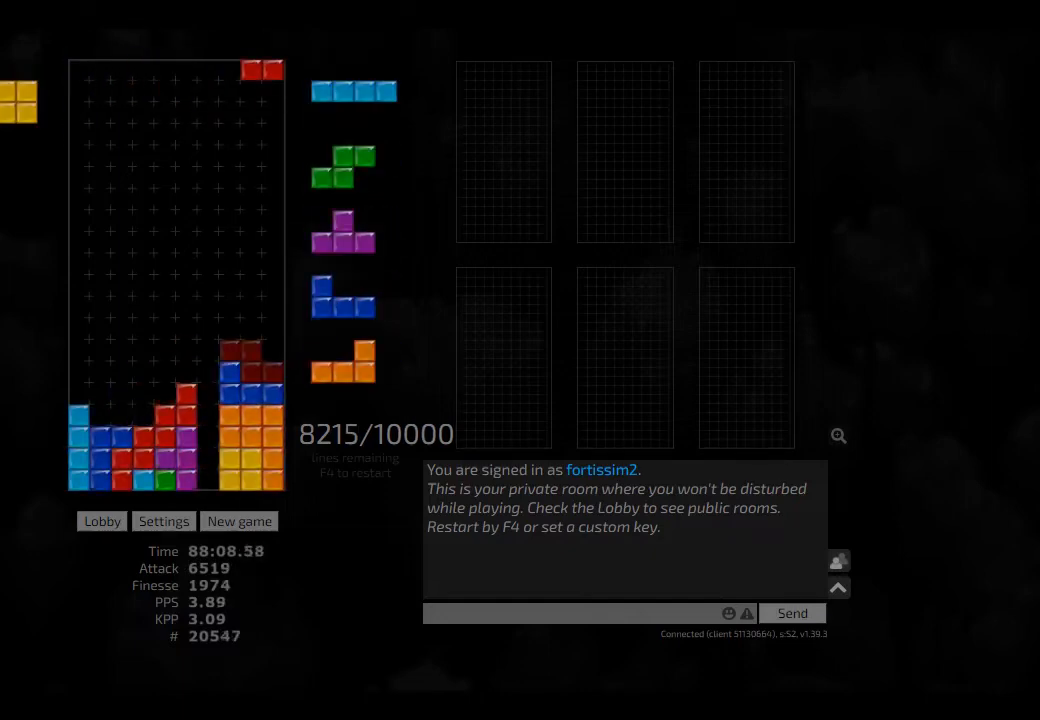
{"keys": ["ccw", "hd"], "events": [[84, "hd", "up"], [84, "hl", "down"], [125, "hl", "up"], [167, "right", "up"], [250, "hd", "down"], [334, "hl", "down"], [334, "left", "down"], [417, "hd", "up"], [459, "hl", "up"], [459, "left", "up"], [500, "ccw", "down"], [500, "hd", "down"]]}
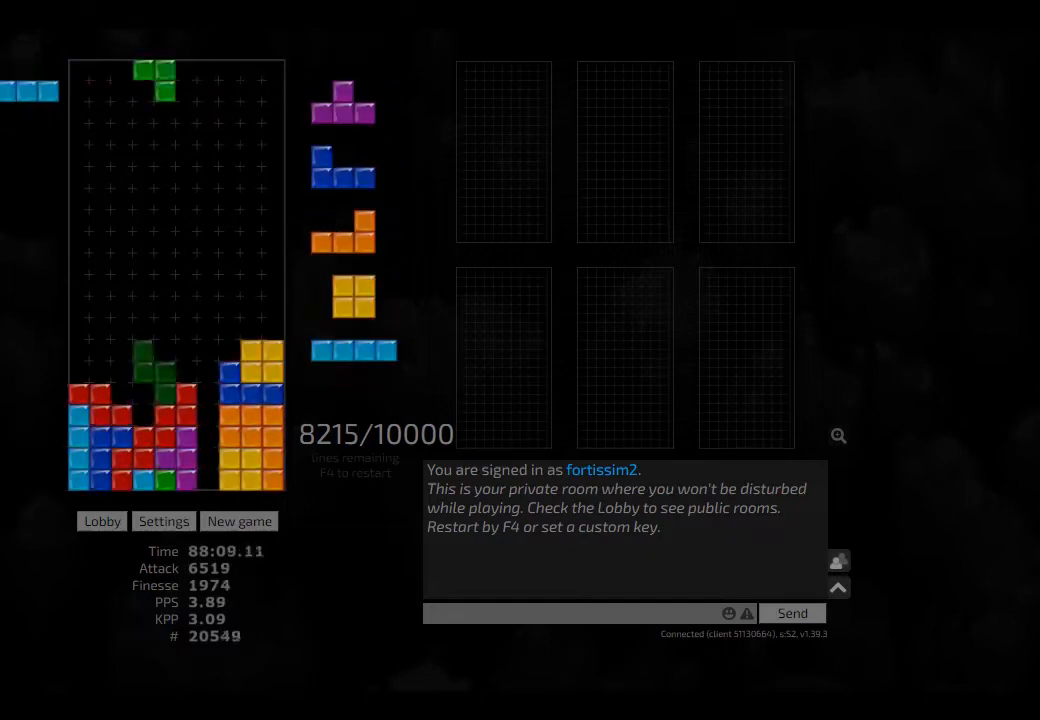
{"keys": ["left"], "events": [[84, "ccw", "up"], [84, "hd", "up"], [125, "hd", "down"], [250, "hd", "up"], [375, "hd", "down"], [417, "ccw", "down"], [417, "left", "down"], [459, "hd", "up"], [500, "ccw", "up"]]}
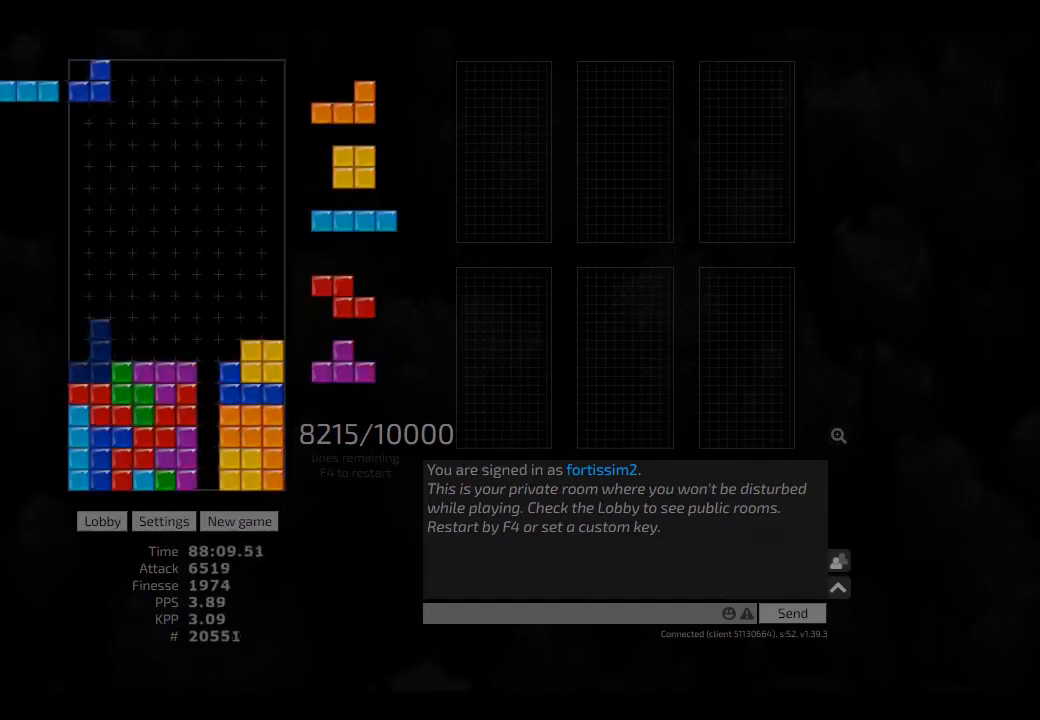
{"keys": [], "events": [[42, "hd", "down"], [42, "left", "up"], [125, "right", "down"], [167, "hd", "up"], [250, "right", "up"], [292, "hd", "down"], [375, "left", "down"], [417, "hd", "up"], [417, "left", "up"], [459, "left", "down"], [500, "left", "up"]]}
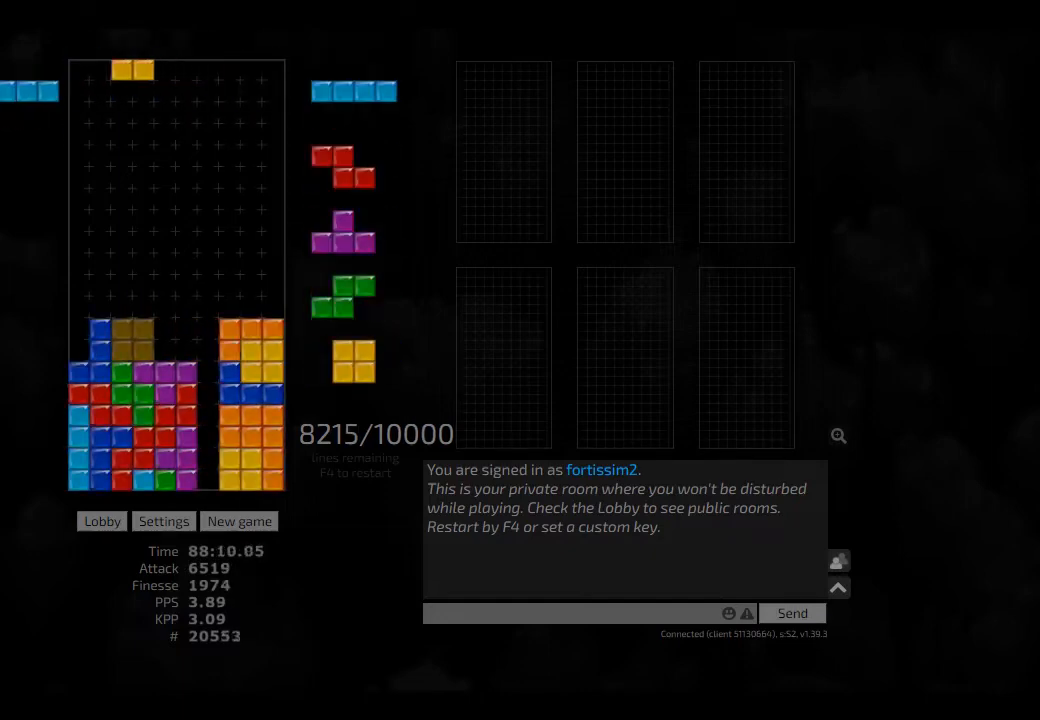
{"keys": [], "events": [[84, "cw", "down"], [84, "hd", "down"], [84, "left", "down"], [125, "hd", "up"], [250, "cw", "up"], [250, "left", "up"], [417, "right", "down"], [459, "right", "up"]]}
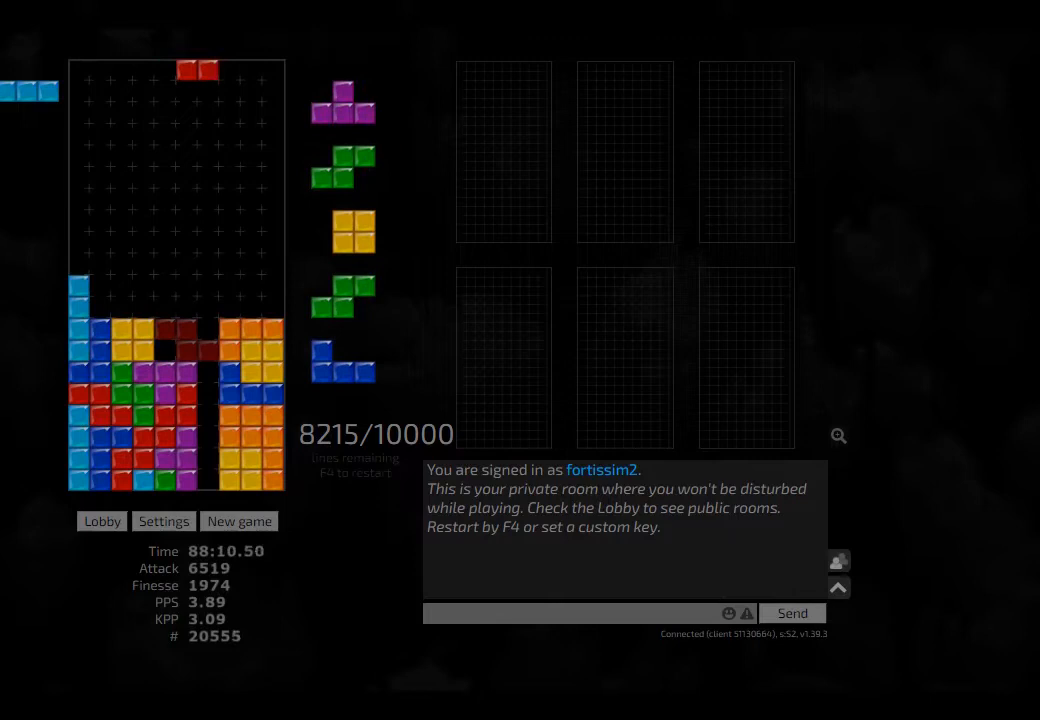
{"keys": [], "events": [[84, "hd", "down"], [125, "right", "down"], [167, "hd", "up"], [209, "right", "up"], [250, "right", "down"], [334, "hd", "down"], [334, "right", "up"], [375, "ccw", "down"], [417, "hd", "up"], [459, "ccw", "up"]]}
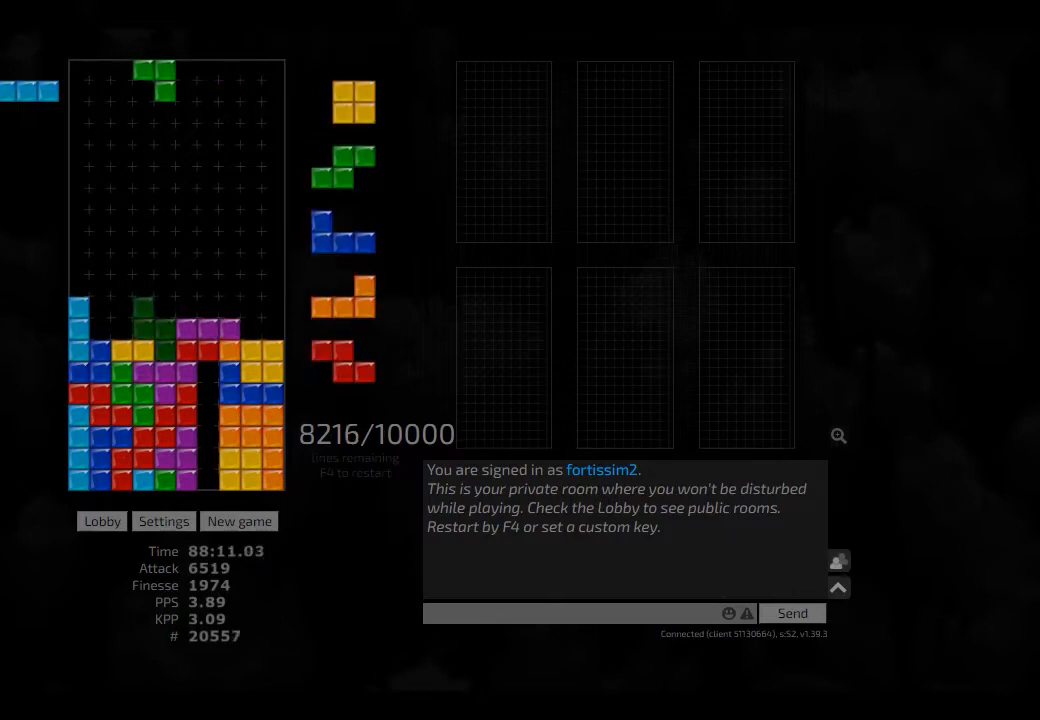
{"keys": ["hd", "hl"], "events": [[42, "hd", "down"], [167, "hd", "up"], [209, "left", "down"], [375, "left", "up"], [375, "right", "down"], [417, "hd", "down"], [417, "right", "up"], [500, "hl", "down"]]}
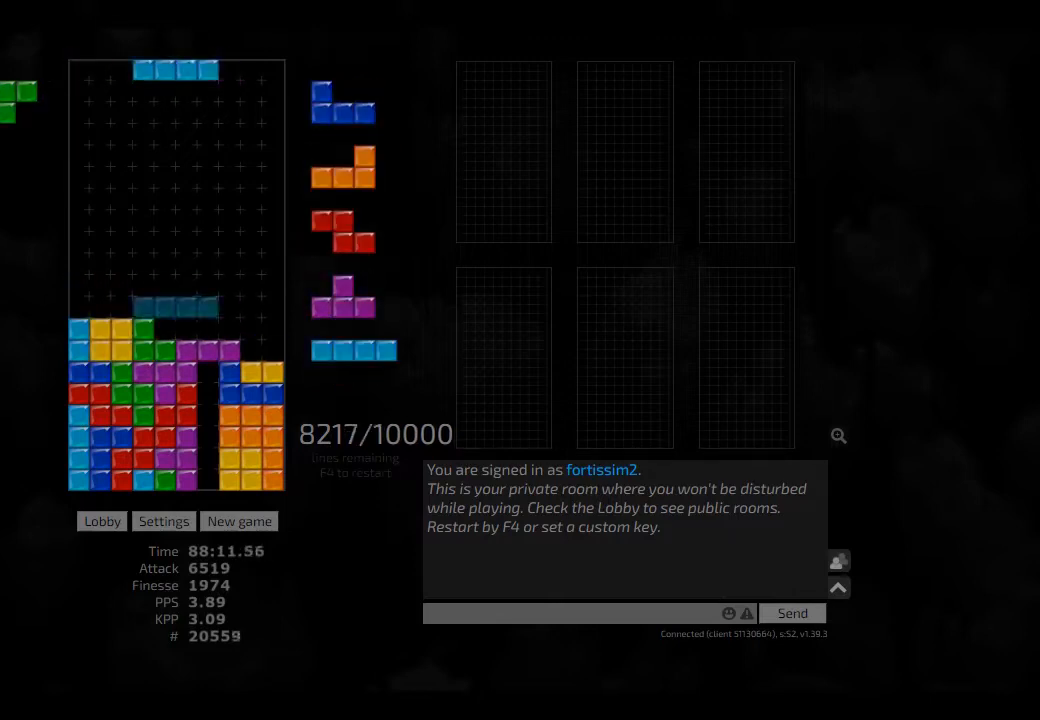
{"keys": ["hd", "hl"], "events": [[42, "right", "down"], [84, "cw", "down"], [84, "hd", "up"], [125, "hl", "up"], [209, "cw", "up"], [209, "hd", "down"], [334, "hd", "up"], [334, "left", "down"], [334, "right", "up"], [375, "left", "up"], [417, "hd", "down"], [459, "hl", "down"]]}
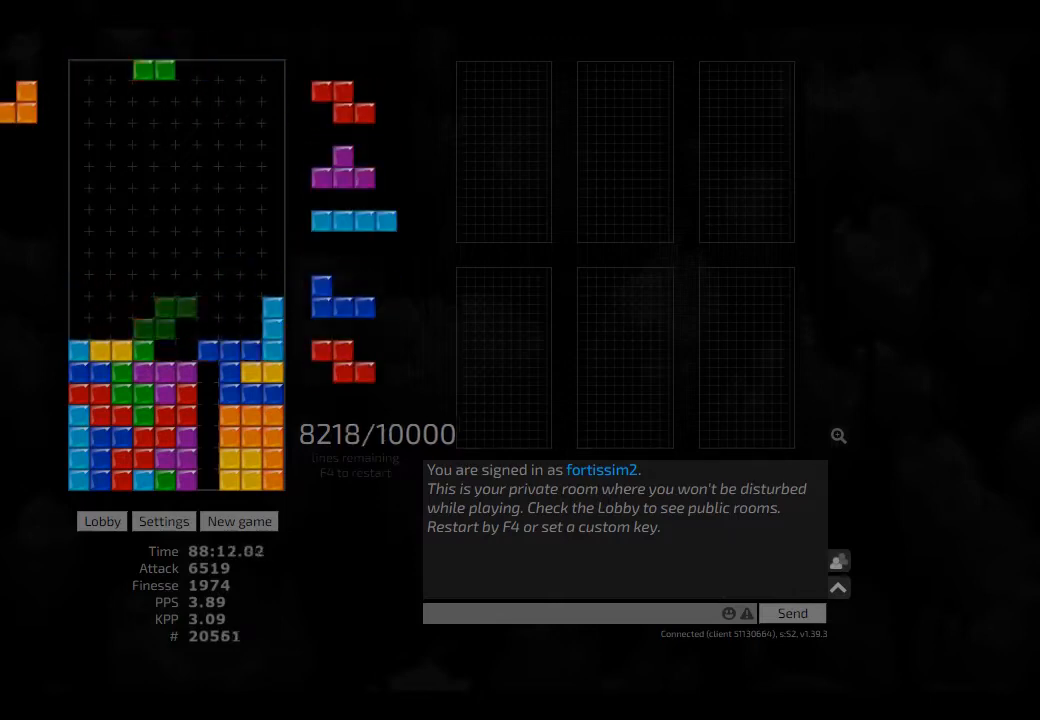
{"keys": ["right"], "events": [[84, "hd", "up"], [84, "hl", "up"], [167, "hd", "down"], [209, "hl", "down"], [250, "cw", "down"], [250, "hd", "up"], [250, "left", "down"], [292, "hl", "up"], [375, "hd", "down"], [417, "cw", "up"], [417, "hd", "up"], [417, "hl", "down"], [459, "hl", "up"], [459, "left", "up"], [459, "right", "down"]]}
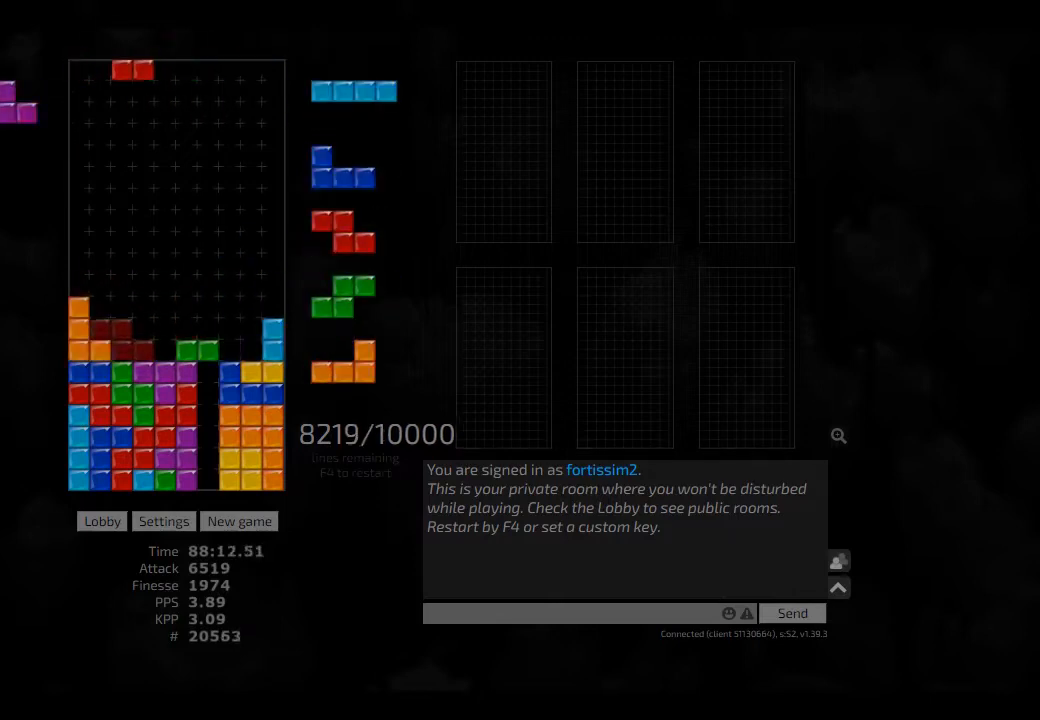
{"keys": ["hd"], "events": [[84, "hd", "down"], [84, "right", "up"], [125, "hl", "down"], [209, "hd", "up"], [209, "hl", "up"], [292, "hd", "down"], [375, "right", "down"], [417, "cw", "down"], [417, "hd", "up"], [500, "cw", "up"], [500, "hd", "down"], [500, "right", "up"]]}
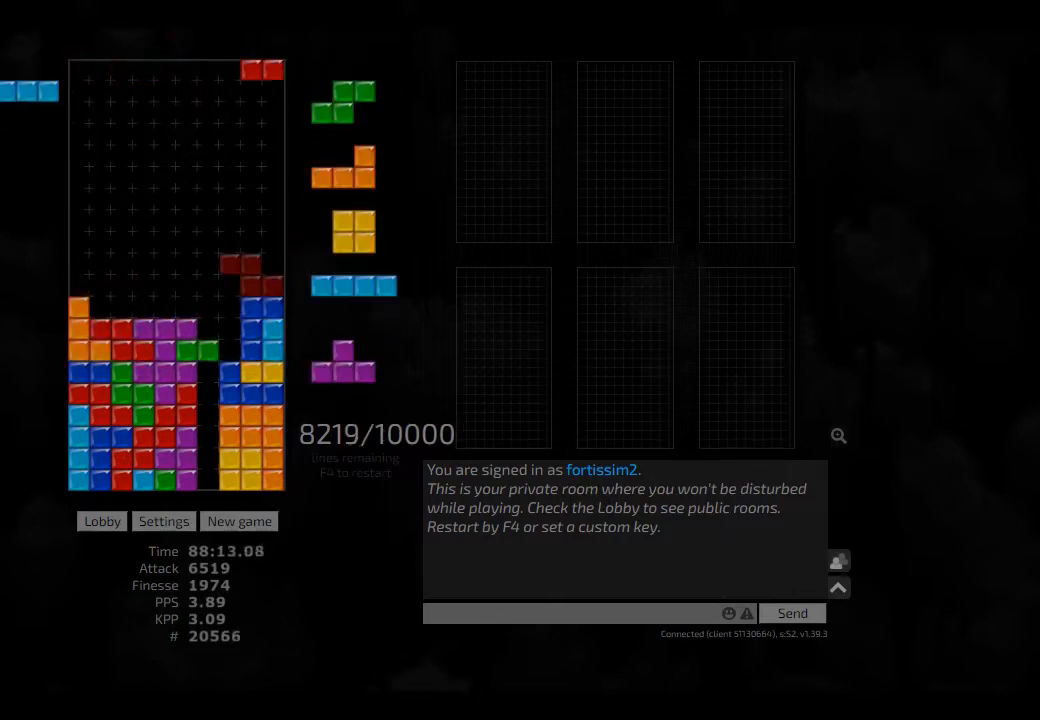
{"keys": ["hd"], "events": [[42, "left", "down"], [84, "hd", "up"], [209, "hd", "down"], [209, "left", "up"], [250, "hl", "down"], [292, "right", "down"], [375, "hd", "up"], [375, "hl", "up"], [417, "ccw", "down"], [417, "right", "up"], [500, "ccw", "up"], [500, "hd", "down"]]}
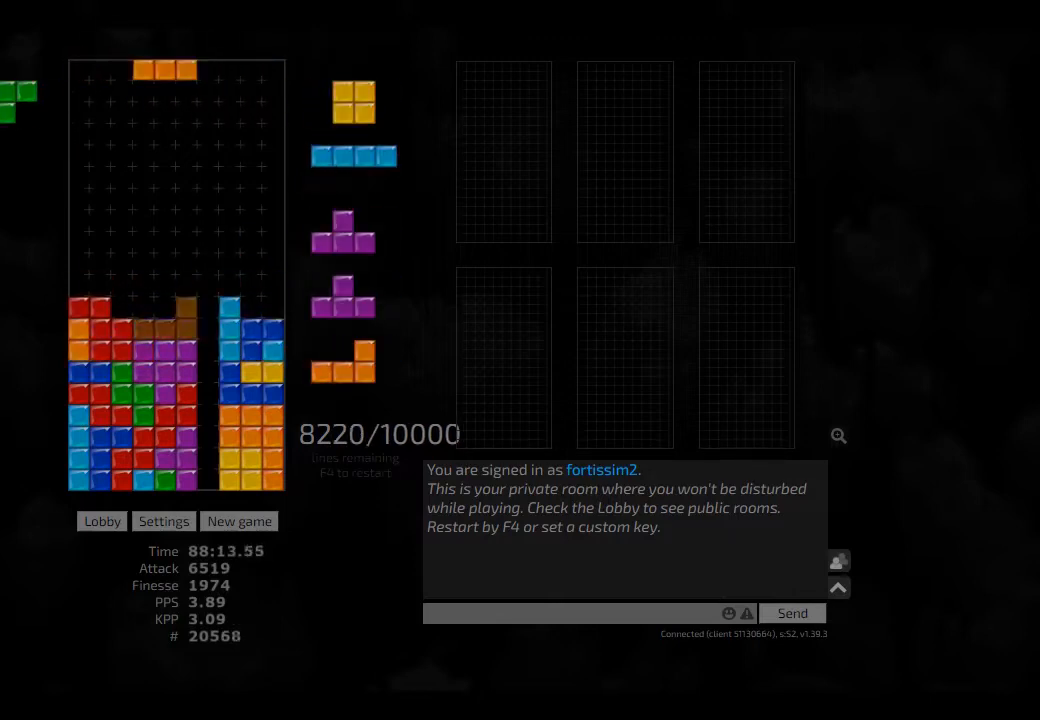
{"keys": ["right"], "events": [[42, "hd", "up"], [84, "hd", "down"], [125, "hl", "down"], [250, "hd", "up"], [250, "hl", "up"], [334, "hd", "down"], [375, "hl", "down"], [375, "right", "down"], [459, "hd", "up"], [459, "hl", "up"]]}